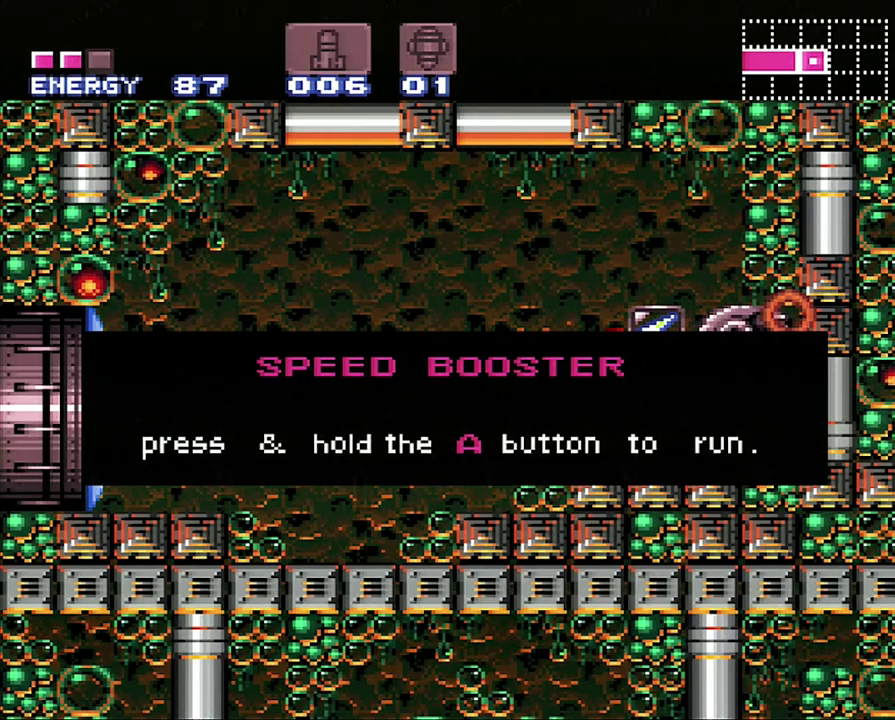
Gameplay with a controller (Nintendo layout); each line is a JSON object with the inputs held at the frame after it. "events" lists button and stick changes between this image and that frame as [ms after this image, input, new state], when the widget could be followed in between. Not read: L3 R3.
{"buttons": [], "events": [[500, "A", "up"], [500, "DPAD_RIGHT", "up"]]}
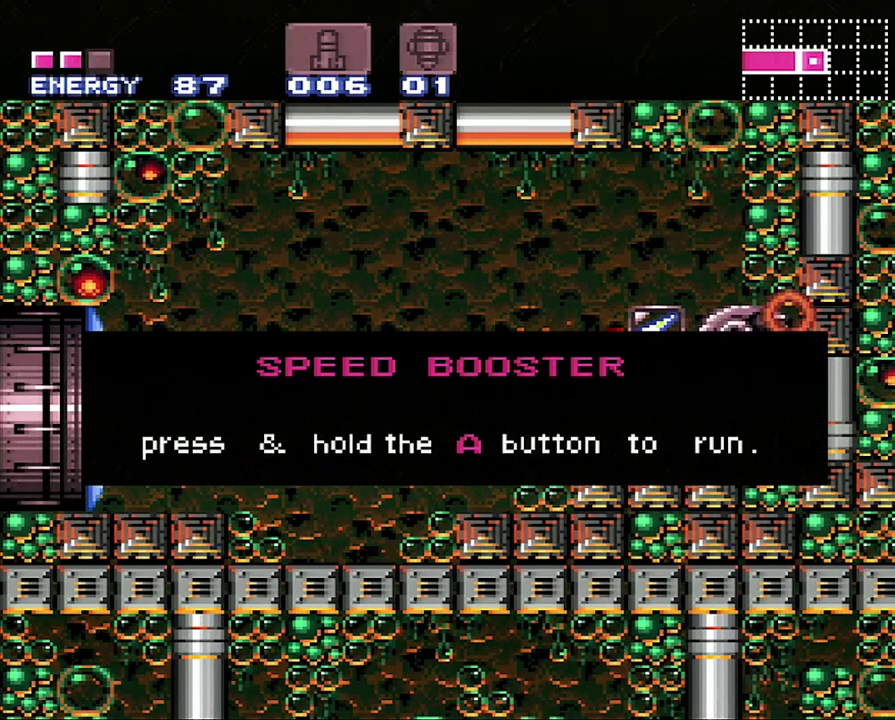
{"buttons": ["Y"], "events": [[383, "DPAD_LEFT", "down"], [483, "DPAD_LEFT", "up"], [483, "Y", "down"]]}
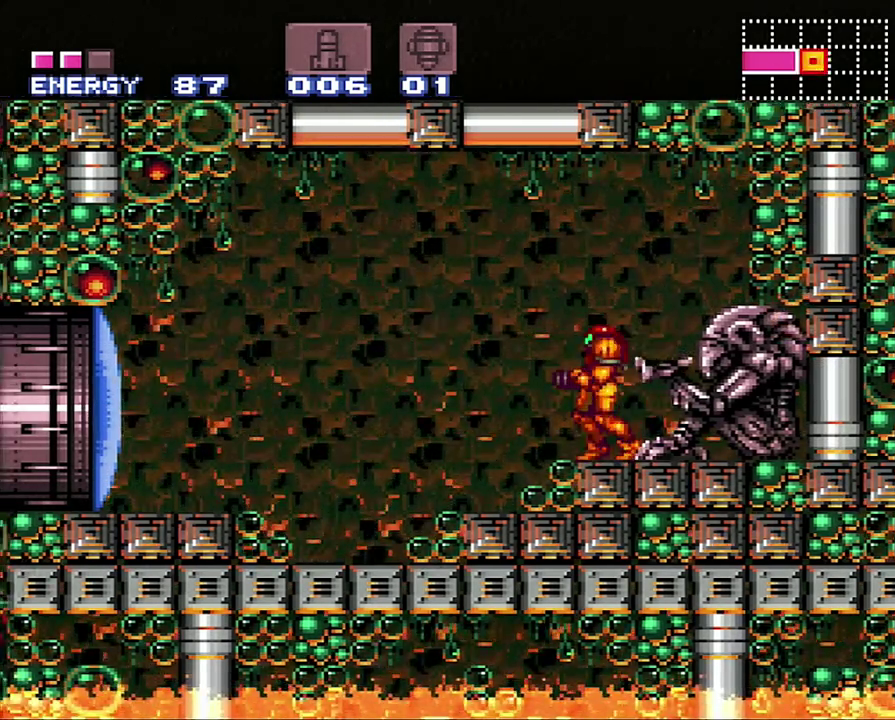
{"buttons": ["A", "DPAD_LEFT"], "events": [[67, "Y", "up"], [133, "DPAD_LEFT", "down"], [150, "A", "down"], [300, "B", "down"], [450, "B", "up"]]}
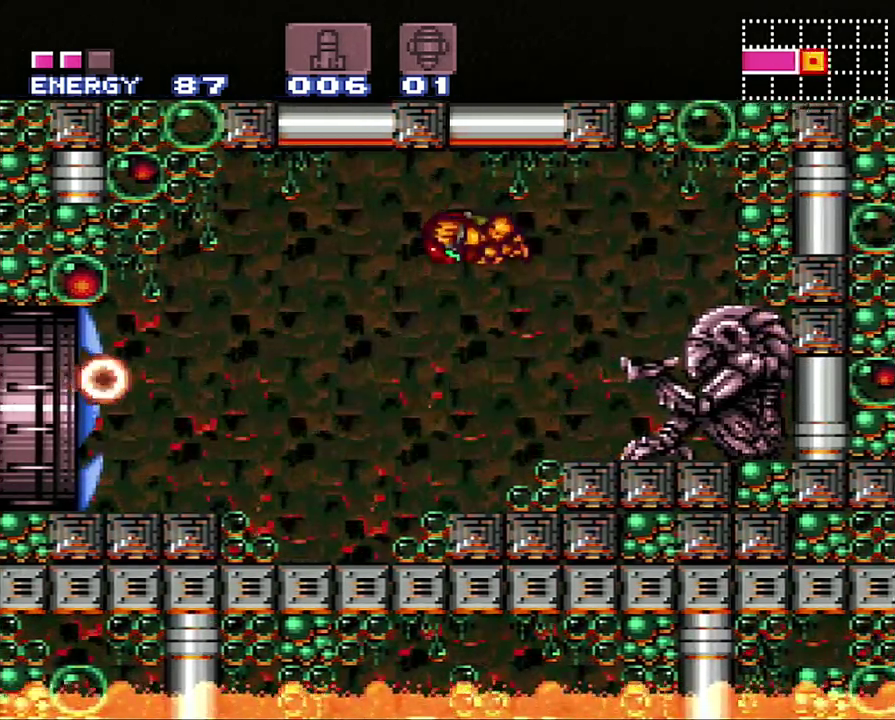
{"buttons": ["A", "DPAD_LEFT"], "events": []}
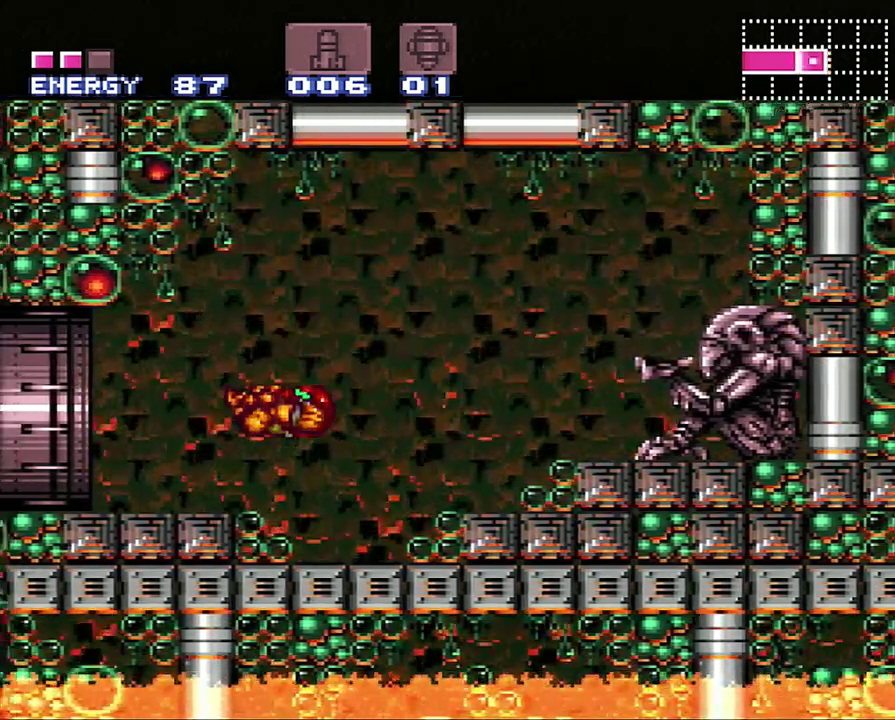
{"buttons": ["A", "L1", "R1", "DPAD_LEFT"], "events": [[117, "R1", "down"], [200, "R1", "up"], [250, "L1", "down"], [283, "R1", "down"], [317, "L1", "up"], [417, "L1", "down"], [417, "R1", "up"], [467, "R1", "down"]]}
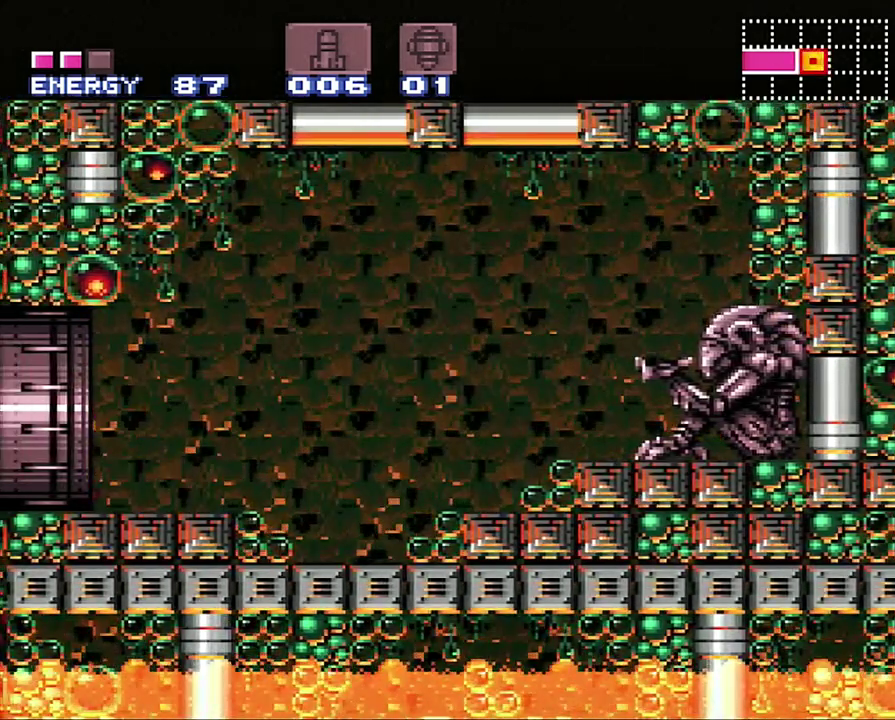
{"buttons": ["A", "DPAD_LEFT"], "events": [[33, "L1", "up"], [150, "L1", "down"], [150, "R1", "up"], [283, "L1", "up"]]}
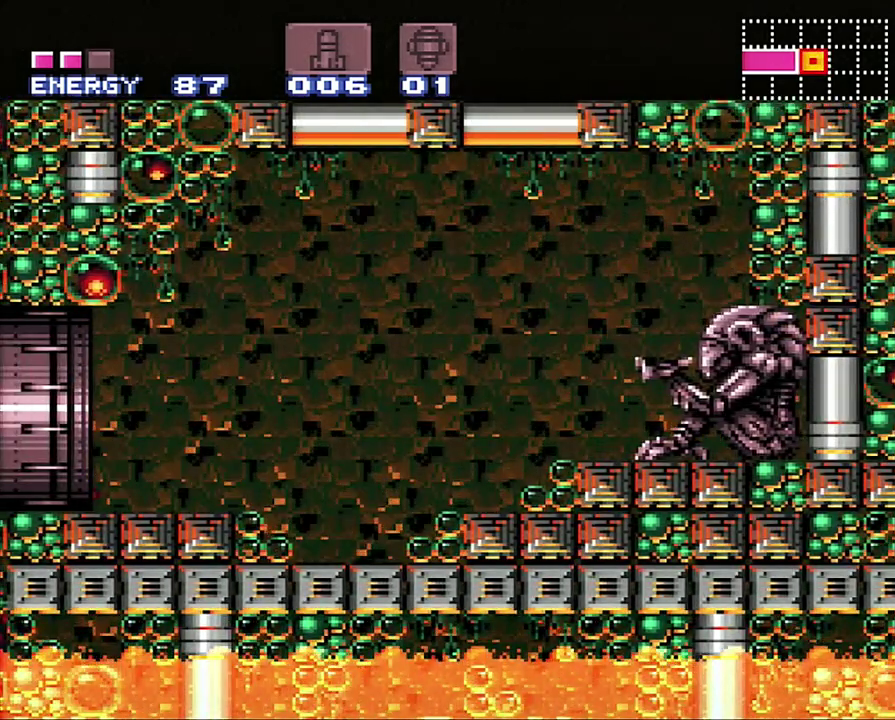
{"buttons": ["A", "DPAD_LEFT"], "events": []}
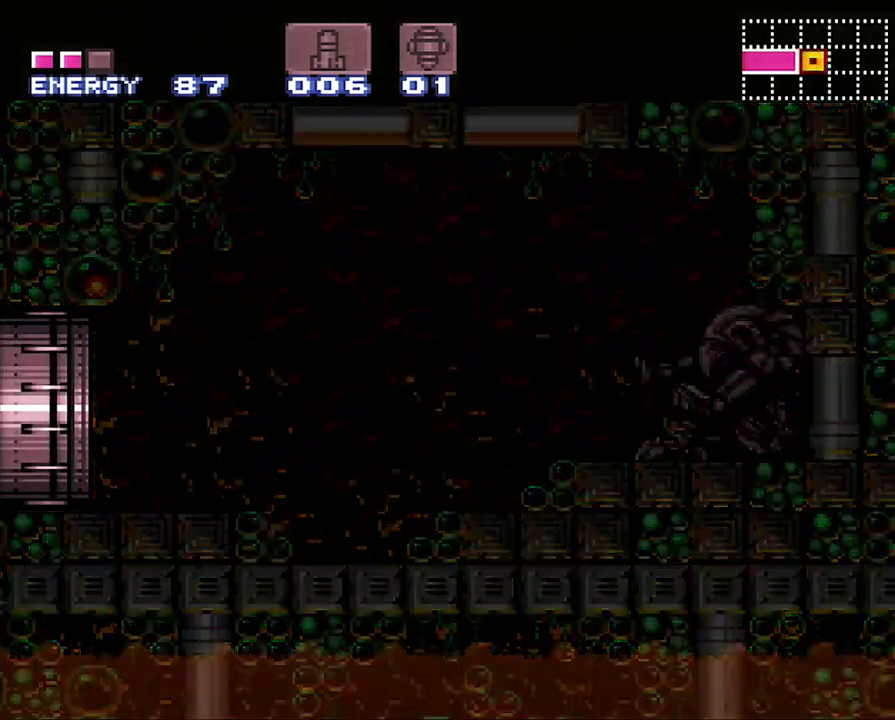
{"buttons": ["A", "DPAD_LEFT"], "events": []}
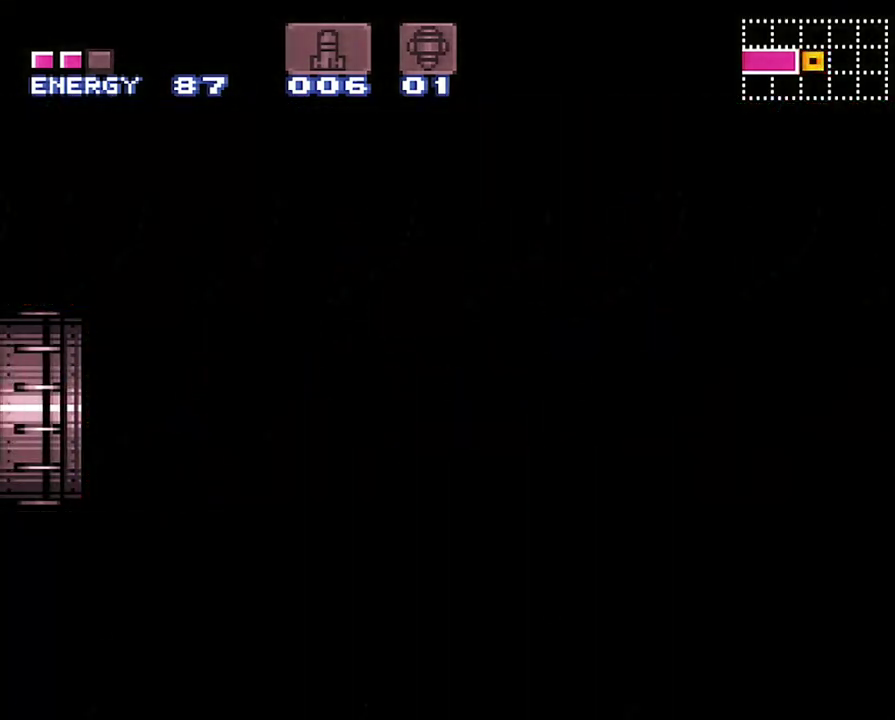
{"buttons": ["A", "DPAD_LEFT"], "events": []}
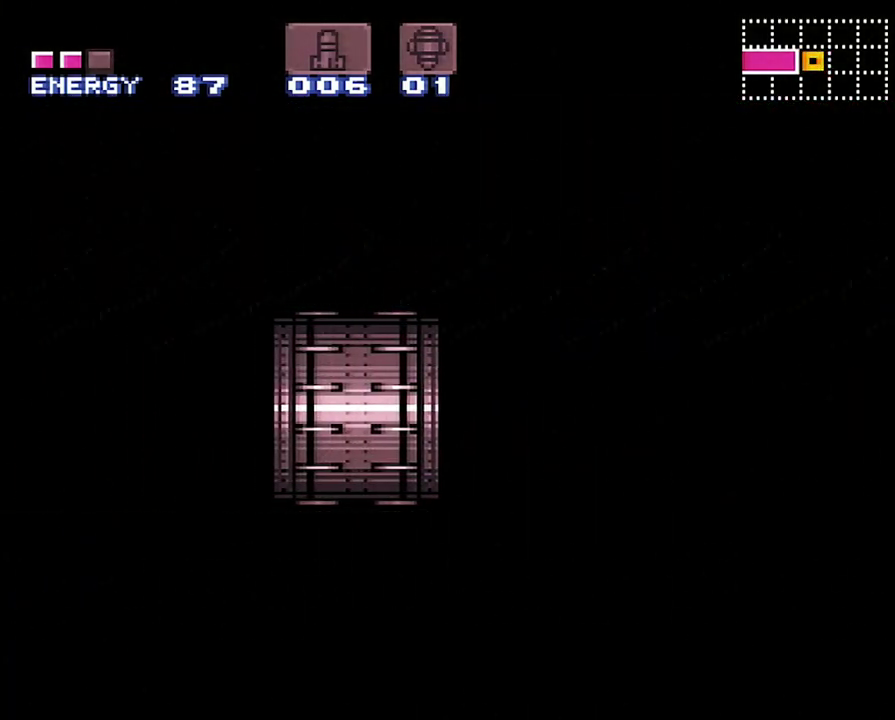
{"buttons": ["A", "DPAD_LEFT"], "events": []}
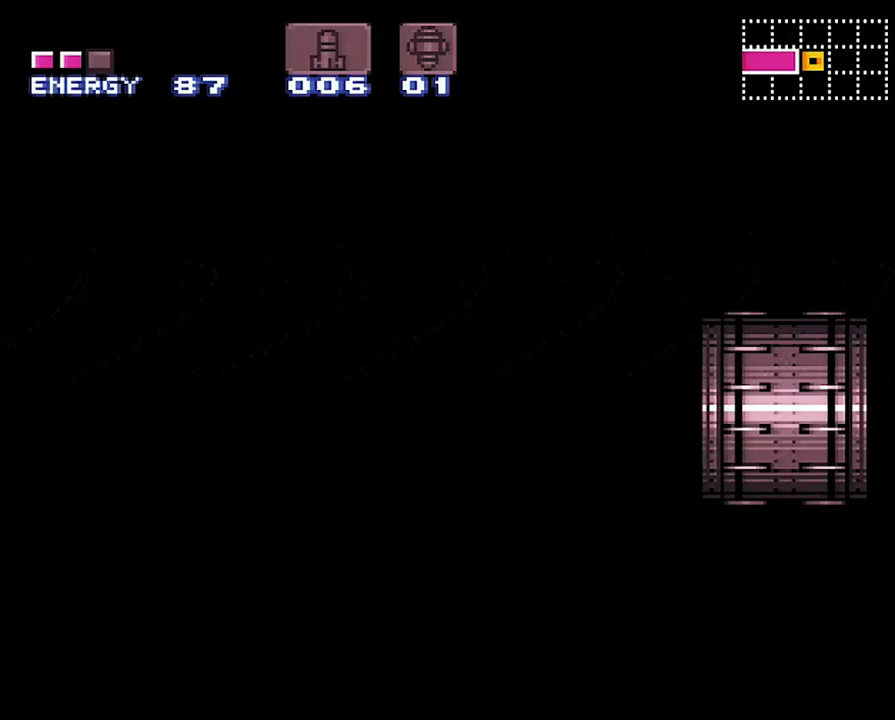
{"buttons": ["A", "DPAD_LEFT"], "events": []}
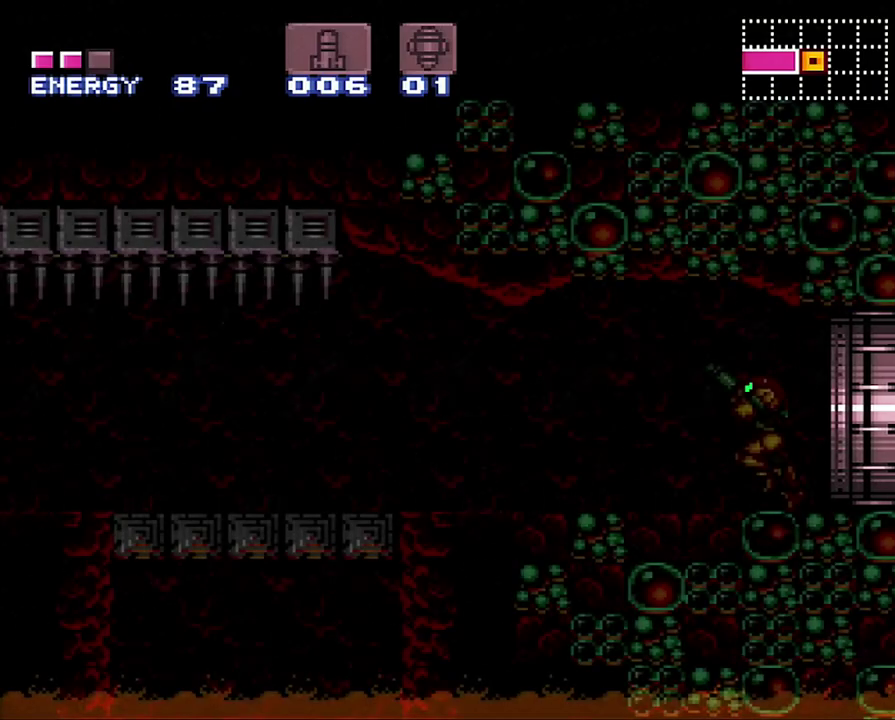
{"buttons": ["A", "R1", "DPAD_LEFT"], "events": [[433, "L1", "down"], [433, "R1", "down"], [483, "L1", "up"]]}
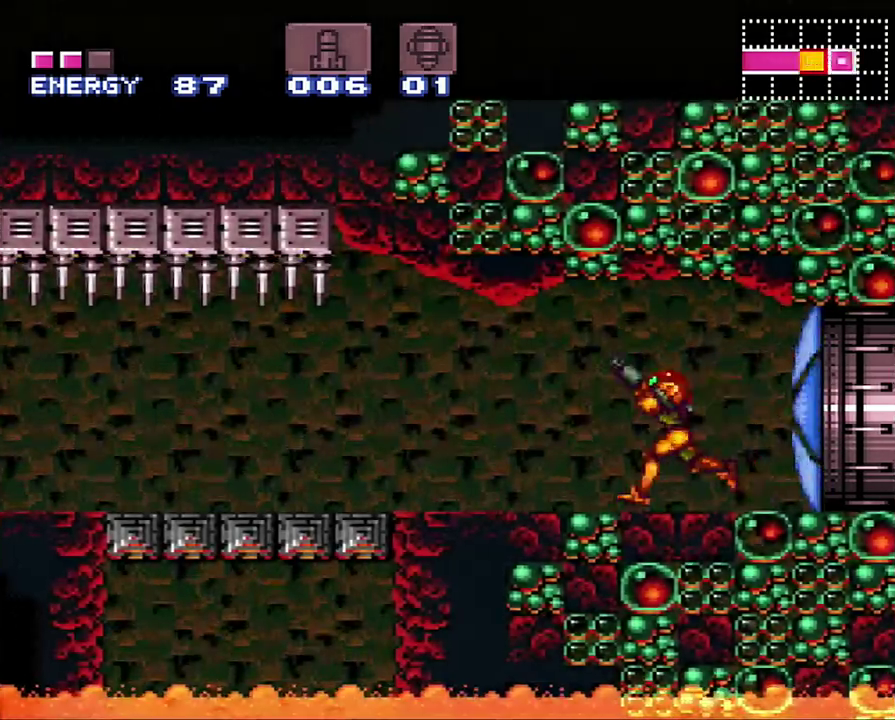
{"buttons": ["A", "L1", "R1", "DPAD_LEFT"], "events": [[17, "R1", "up"], [133, "R1", "down"], [217, "R1", "up"], [250, "L1", "down"], [350, "L1", "up"], [450, "L1", "down"], [500, "R1", "down"]]}
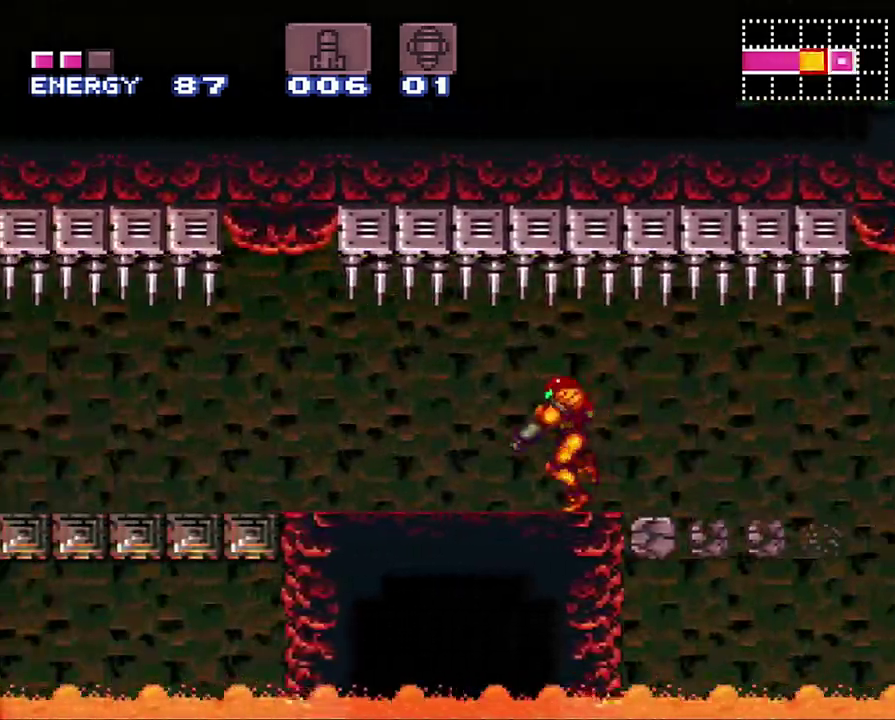
{"buttons": ["A", "L1", "DPAD_LEFT"], "events": [[33, "L1", "up"], [67, "R1", "up"], [100, "L1", "down"], [217, "L1", "up"], [283, "L1", "down"], [350, "R1", "down"], [417, "L1", "up"], [433, "R1", "up"], [483, "L1", "down"]]}
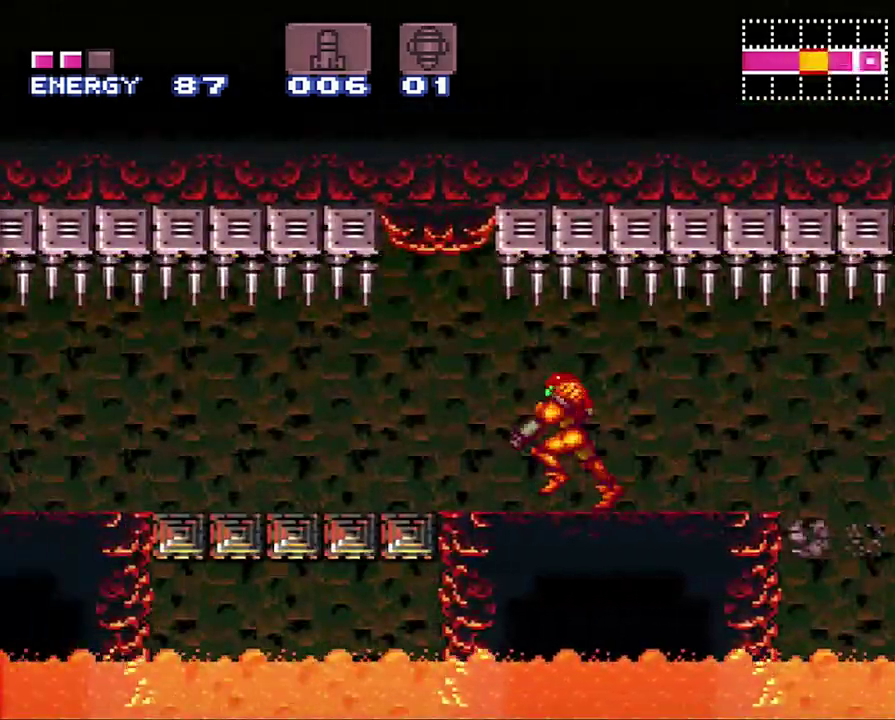
{"buttons": ["A", "R1", "DPAD_LEFT"], "events": [[67, "R1", "down"], [100, "L1", "up"], [133, "R1", "up"], [167, "L1", "down"], [250, "R1", "down"], [283, "L1", "up"], [317, "R1", "up"], [350, "L1", "down"], [433, "L1", "up"], [433, "R1", "down"]]}
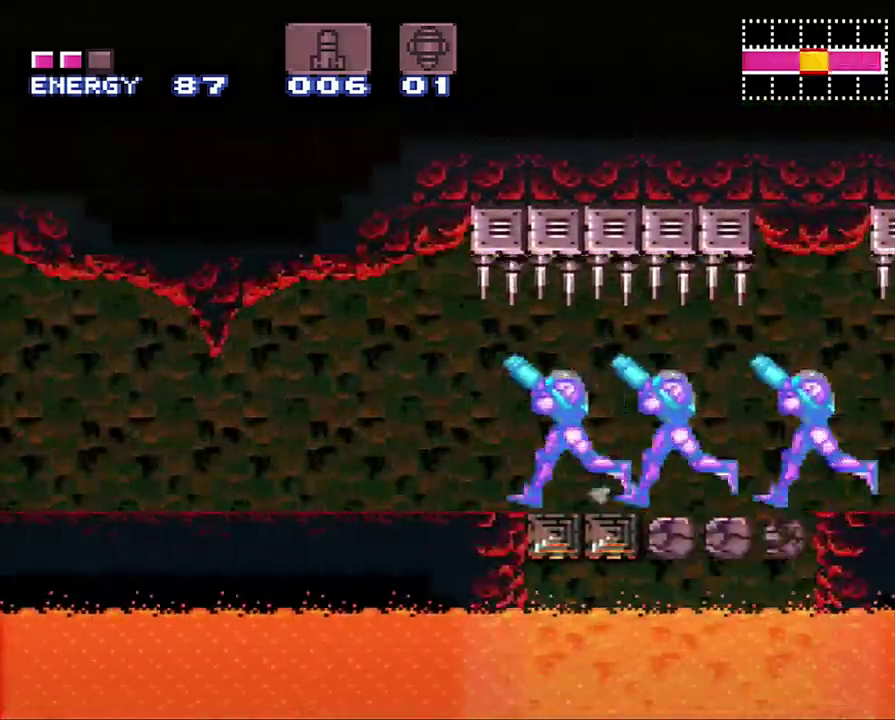
{"buttons": ["A", "R1", "DPAD_LEFT"], "events": [[33, "L1", "down"], [33, "R1", "up"], [100, "R1", "down"], [133, "L1", "up"], [183, "L1", "down"], [233, "R1", "up"], [300, "L1", "up"], [300, "R1", "down"], [383, "L1", "down"], [417, "R1", "up"], [500, "L1", "up"], [500, "R1", "down"]]}
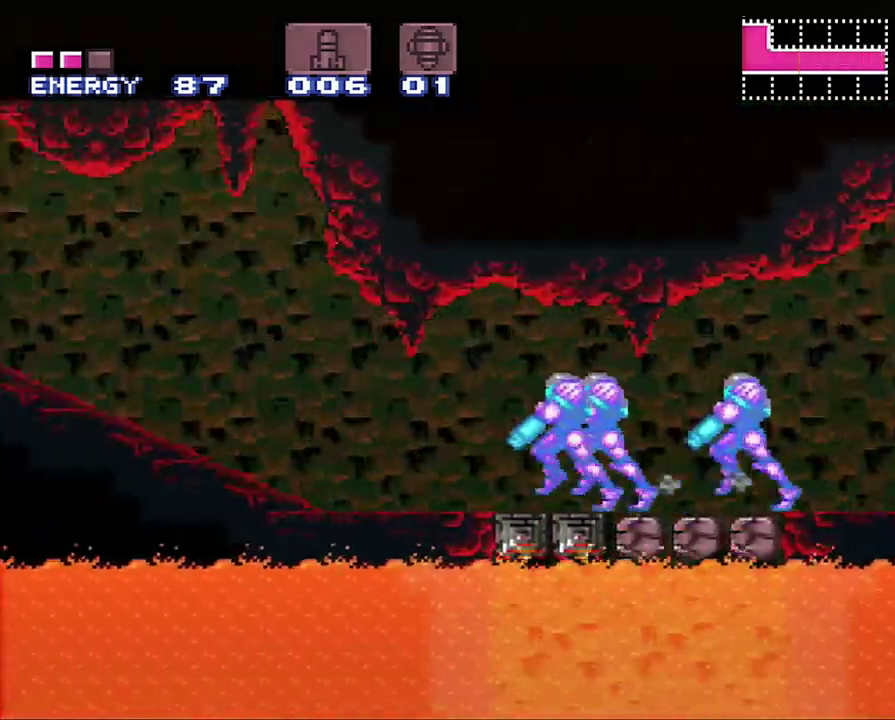
{"buttons": ["A", "L1", "DPAD_LEFT"], "events": [[83, "L1", "down"], [100, "R1", "up"], [183, "L1", "up"], [217, "R1", "down"], [250, "L1", "down"], [283, "R1", "up"], [367, "L1", "up"], [367, "R1", "down"], [433, "L1", "down"], [500, "R1", "up"]]}
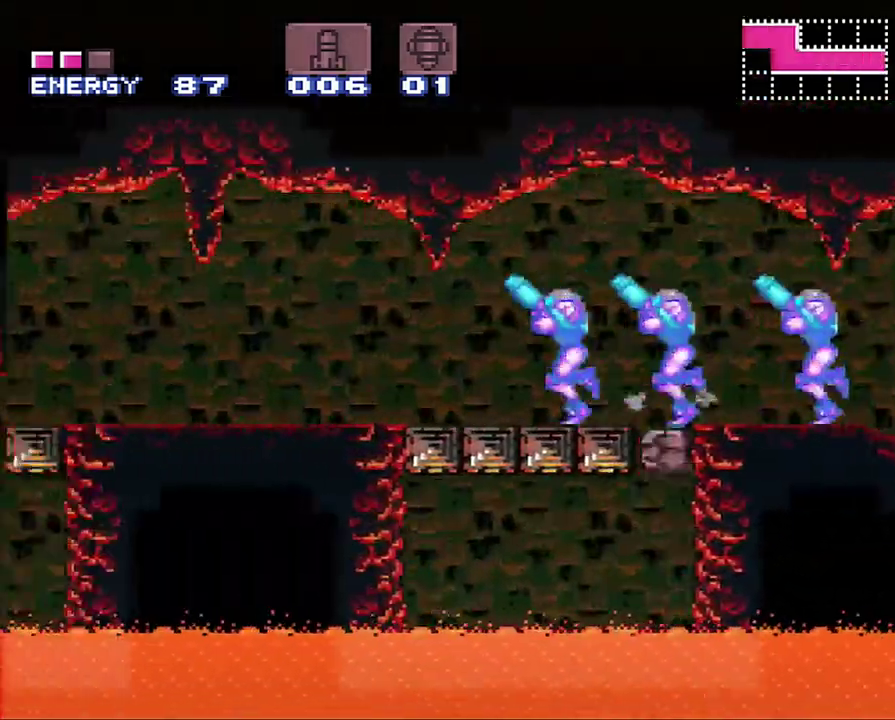
{"buttons": ["A", "L1", "R1", "DPAD_LEFT"], "events": [[67, "L1", "up"], [117, "R1", "down"], [133, "L1", "down"], [217, "R1", "up"], [267, "L1", "up"], [283, "R1", "down"], [317, "L1", "down"], [417, "L1", "up"], [417, "R1", "up"], [483, "L1", "down"], [483, "R1", "down"]]}
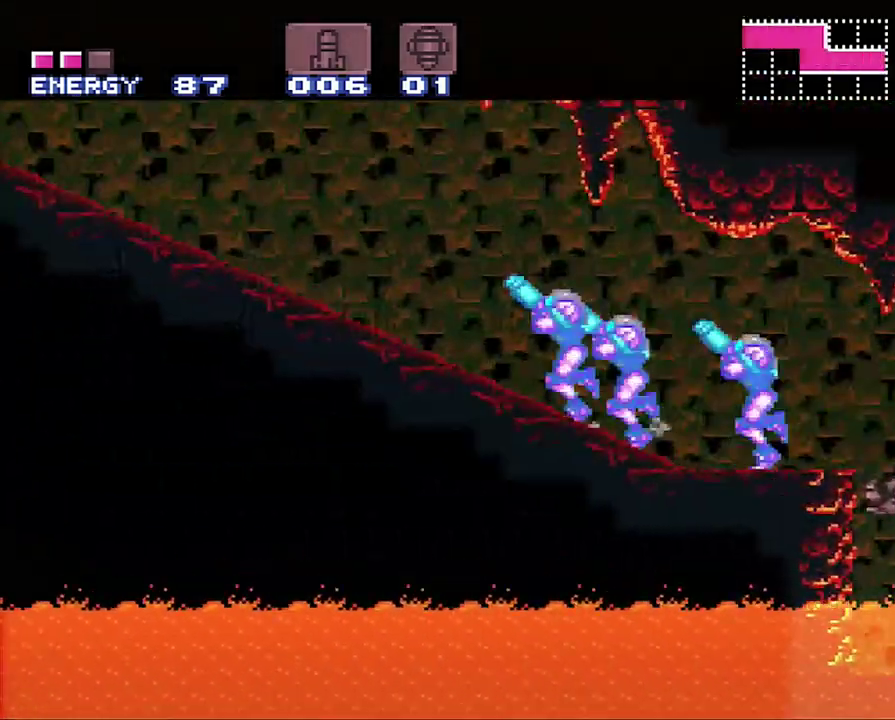
{"buttons": ["A", "DPAD_LEFT"], "events": [[100, "R1", "up"], [150, "L1", "up"]]}
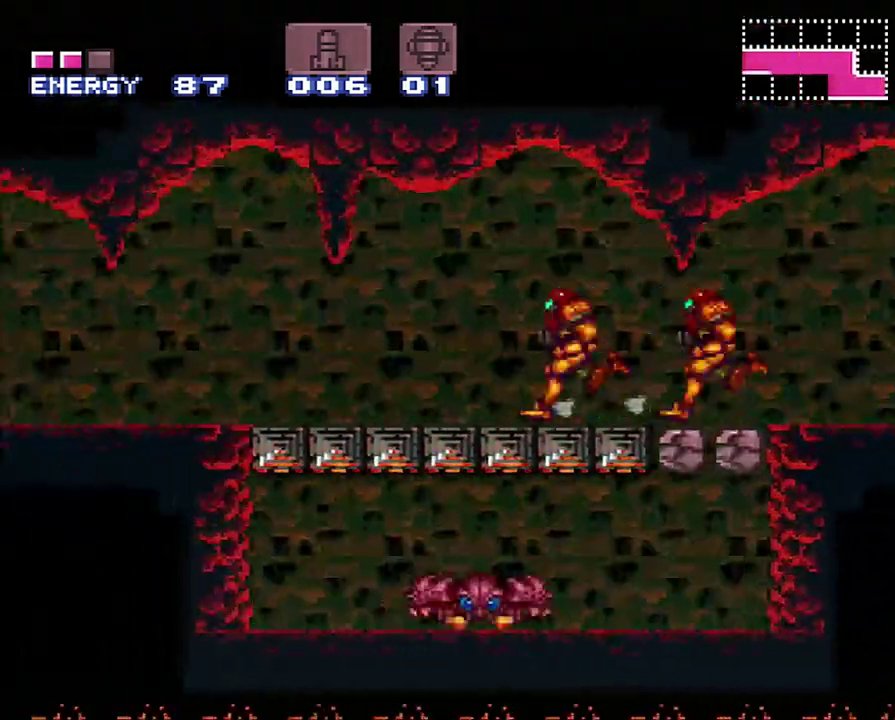
{"buttons": ["A", "DPAD_LEFT"], "events": []}
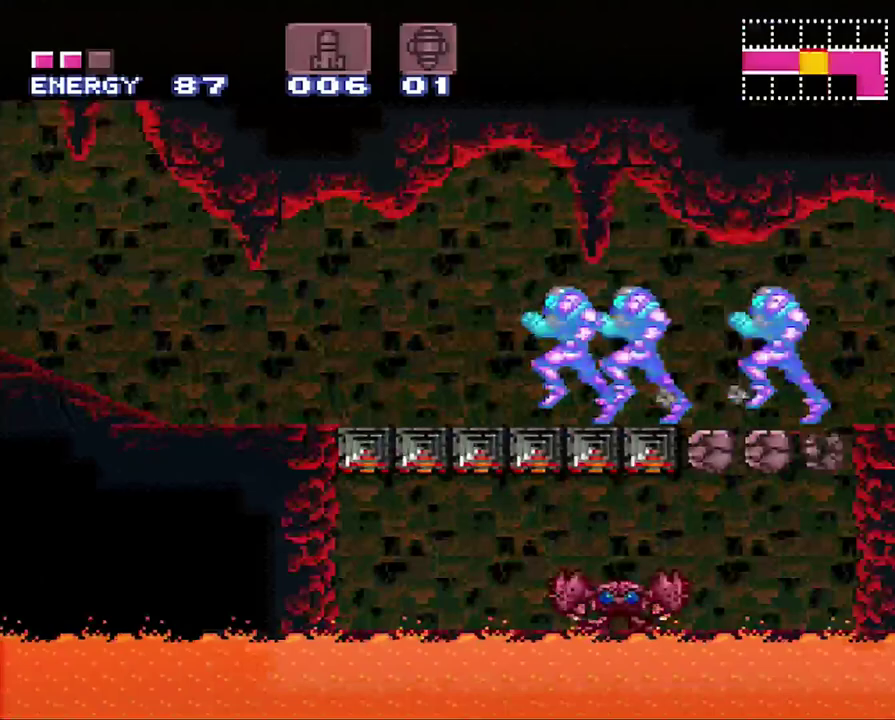
{"buttons": ["A", "DPAD_LEFT"], "events": []}
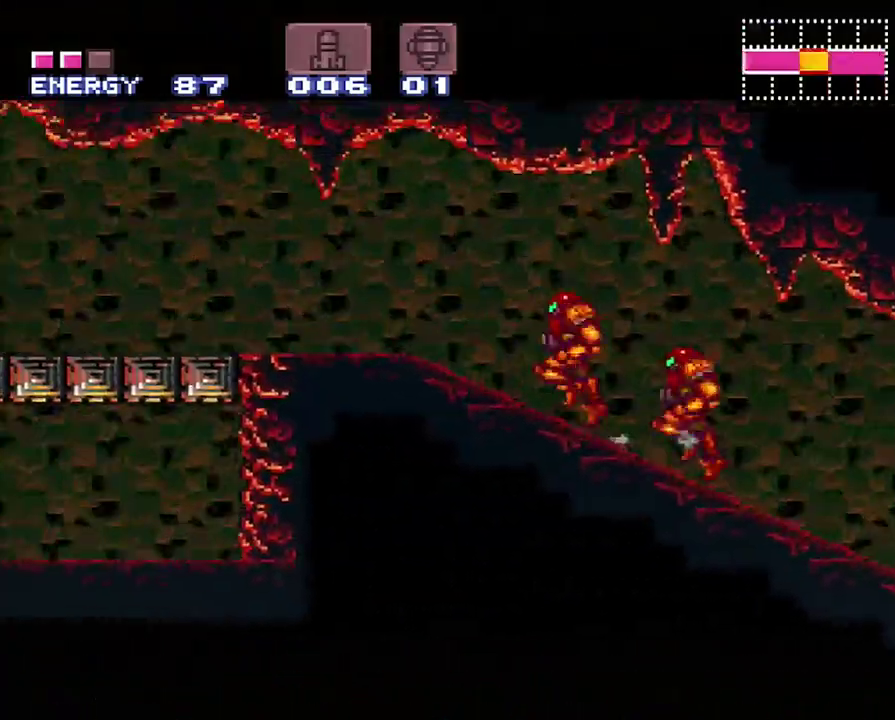
{"buttons": ["A", "DPAD_LEFT"], "events": [[100, "Y", "down"], [217, "Y", "up"]]}
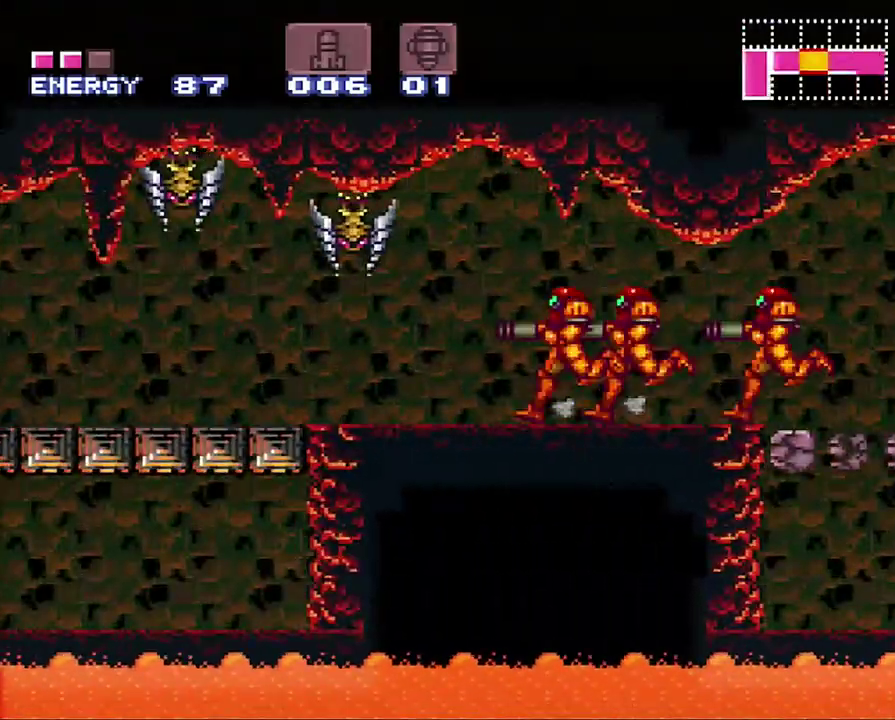
{"buttons": ["A", "DPAD_LEFT"], "events": []}
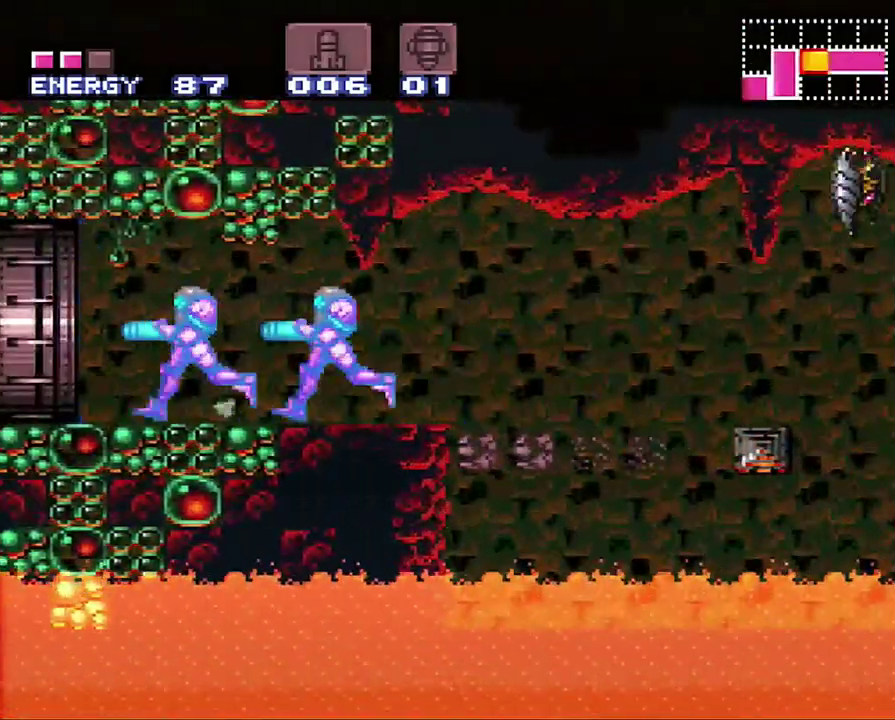
{"buttons": ["L1"], "events": [[33, "DPAD_DOWN", "down"], [233, "DPAD_LEFT", "up"], [367, "A", "up"], [400, "DPAD_DOWN", "up"], [400, "L1", "down"]]}
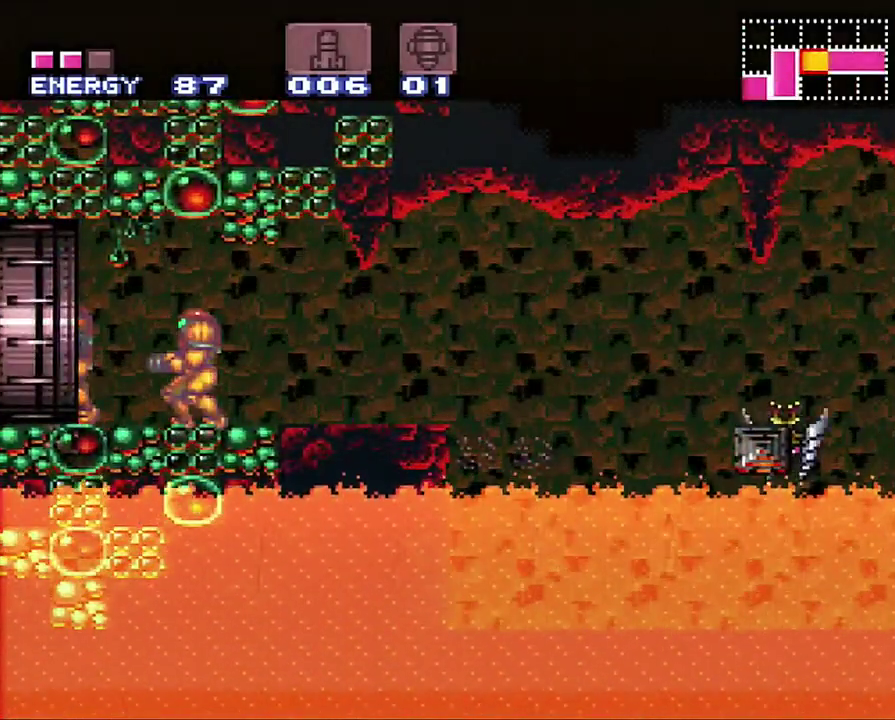
{"buttons": ["L1"], "events": []}
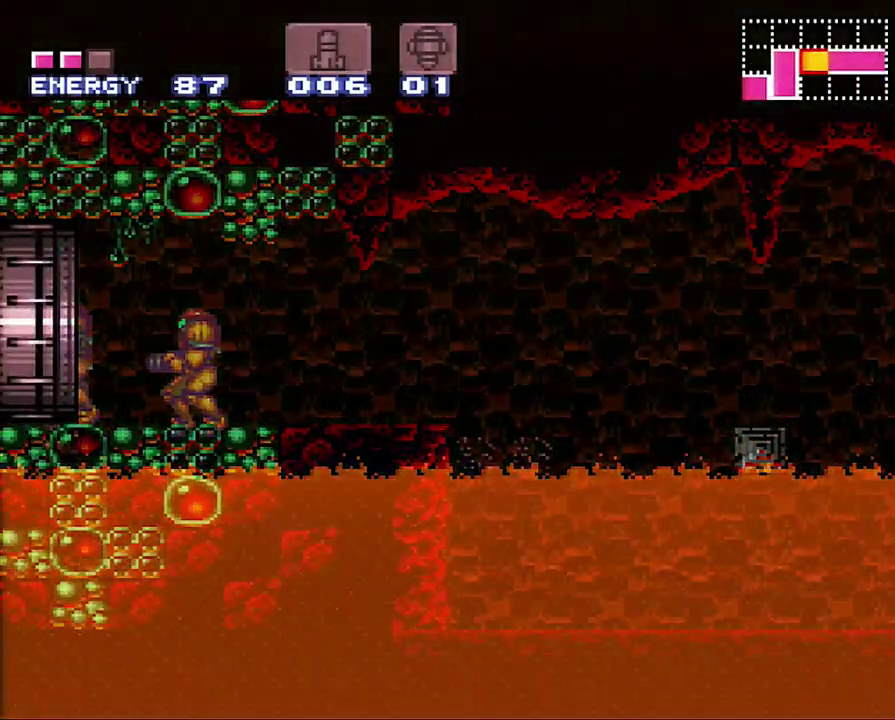
{"buttons": ["L1"], "events": []}
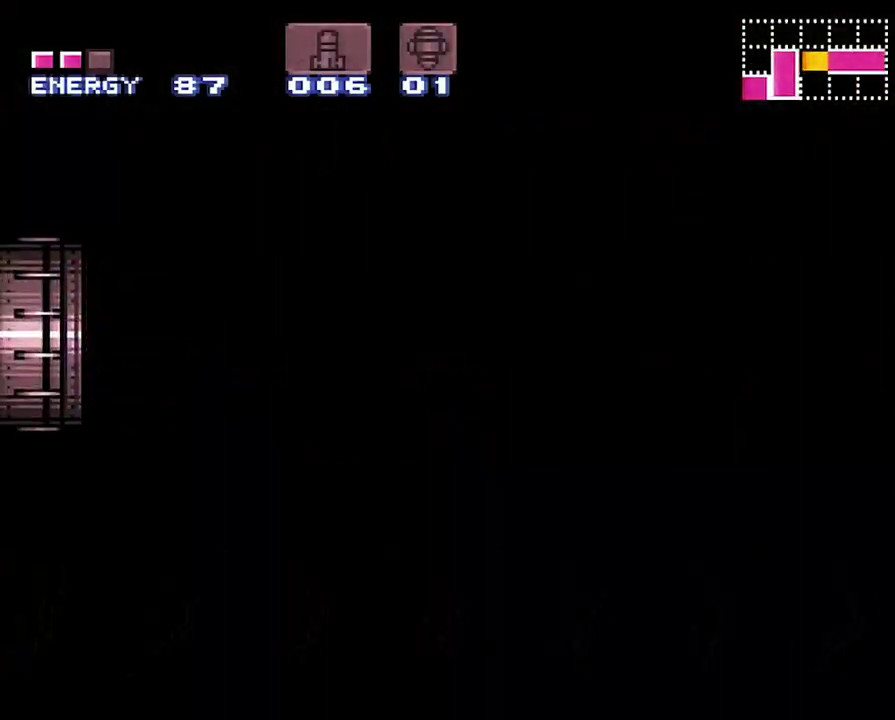
{"buttons": ["L1"], "events": []}
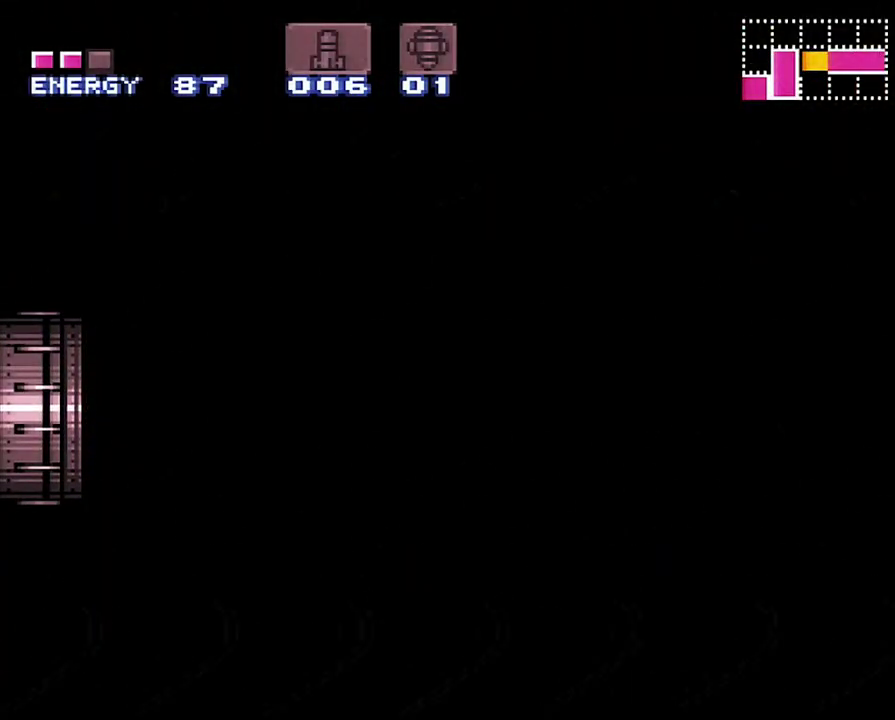
{"buttons": [], "events": [[67, "L1", "up"]]}
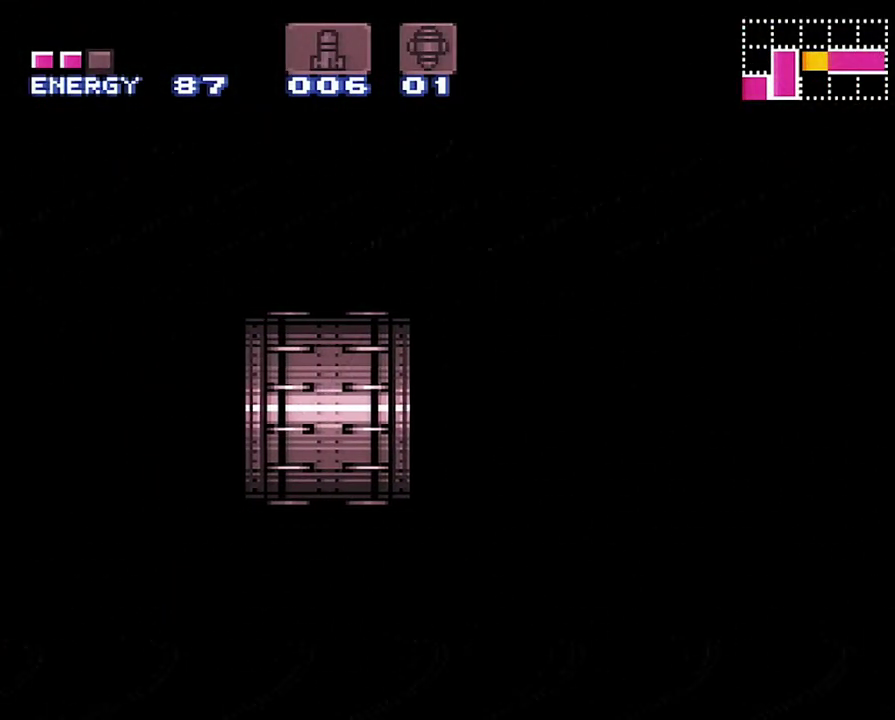
{"buttons": ["DPAD_LEFT"], "events": [[250, "DPAD_LEFT", "down"]]}